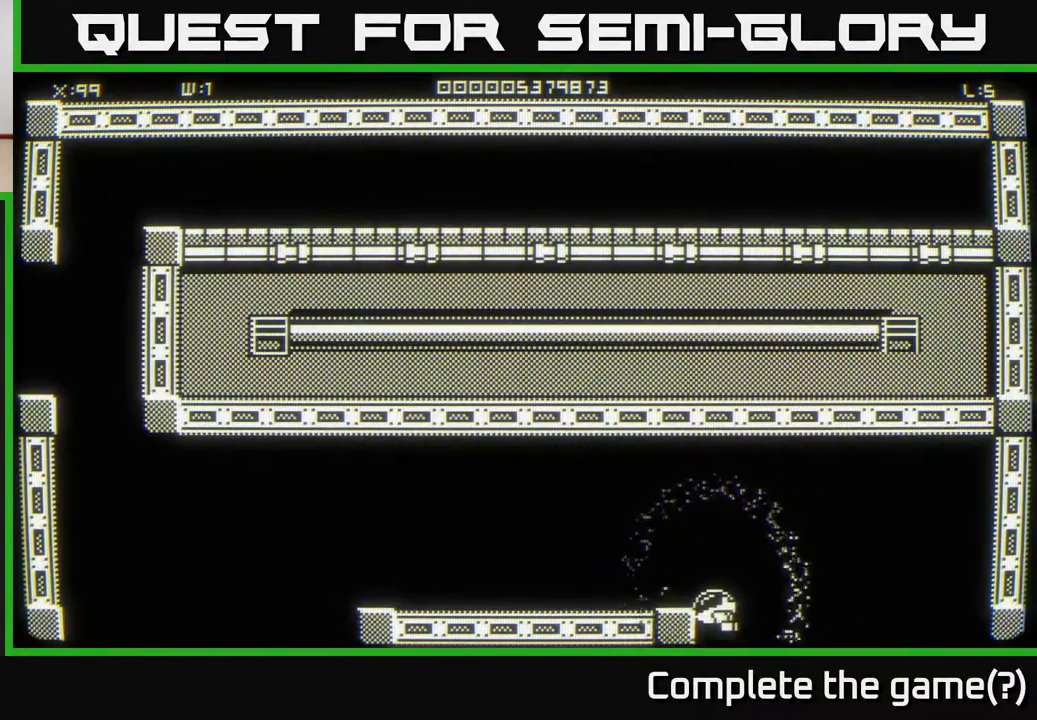
Gameplay with a controller (Xbox layout); each line is a JSON object with the inputs held at the frame after it. "events" lists button and stick changes between this image and that frame as [ms after this image, input, new state], when the widget could be followed in between.
{"buttons": [], "left_stick": "down-left", "right_stick": "center", "events": [[383, "left_stick", "down-left"]]}
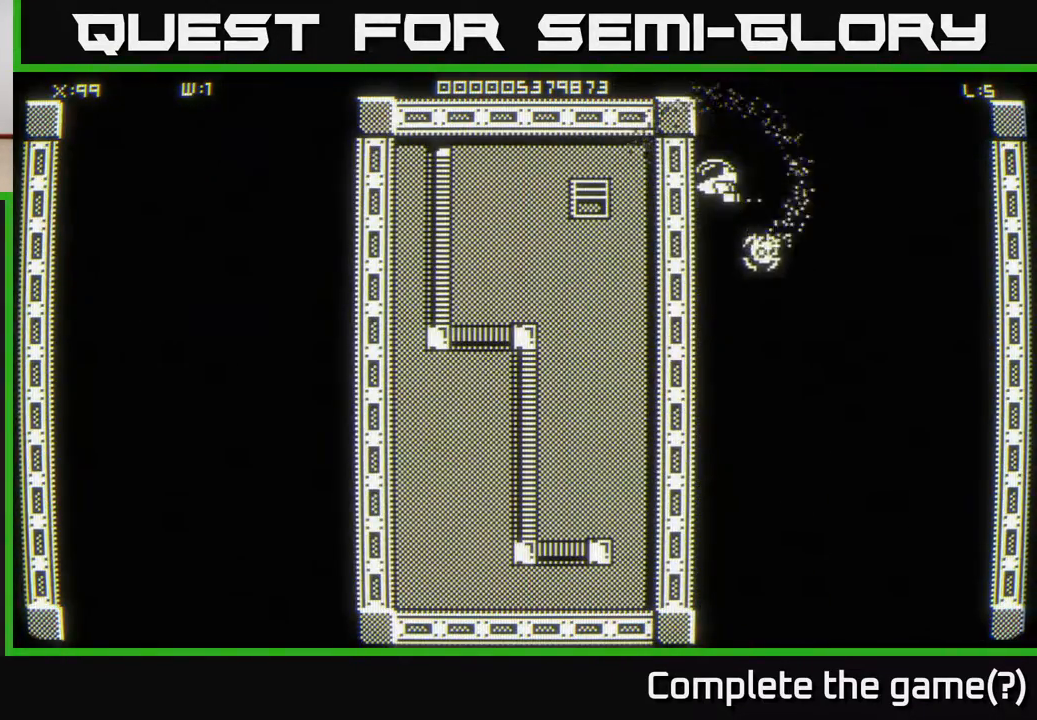
{"buttons": [], "left_stick": "down", "right_stick": "center", "events": [[400, "left_stick", "down"]]}
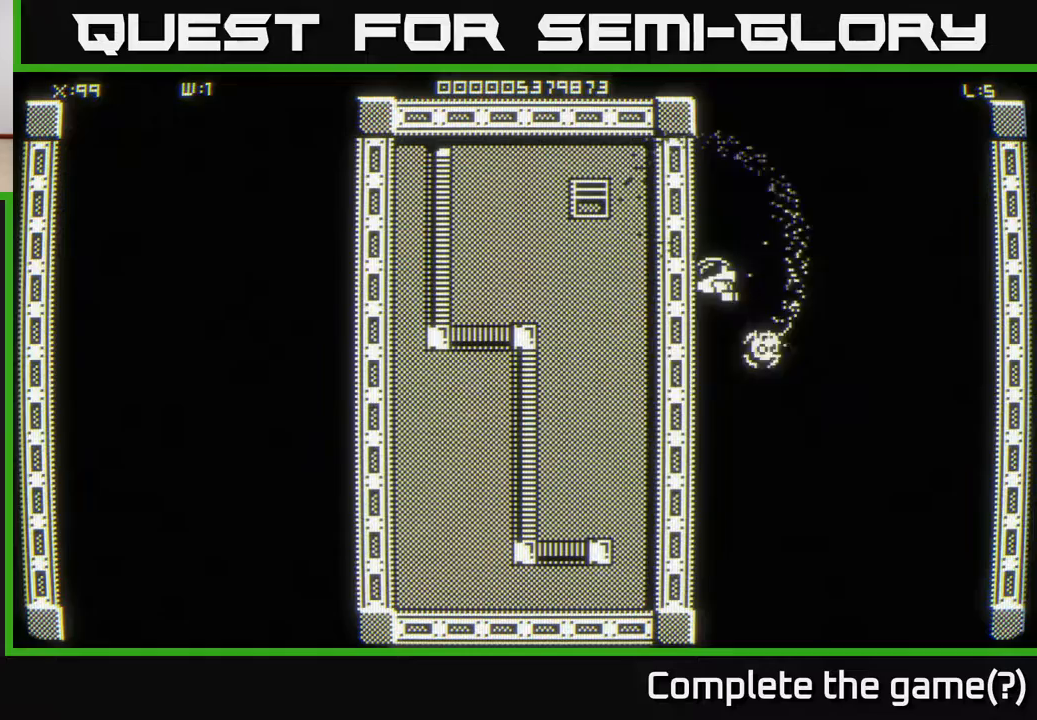
{"buttons": [], "left_stick": "down", "right_stick": "center", "events": []}
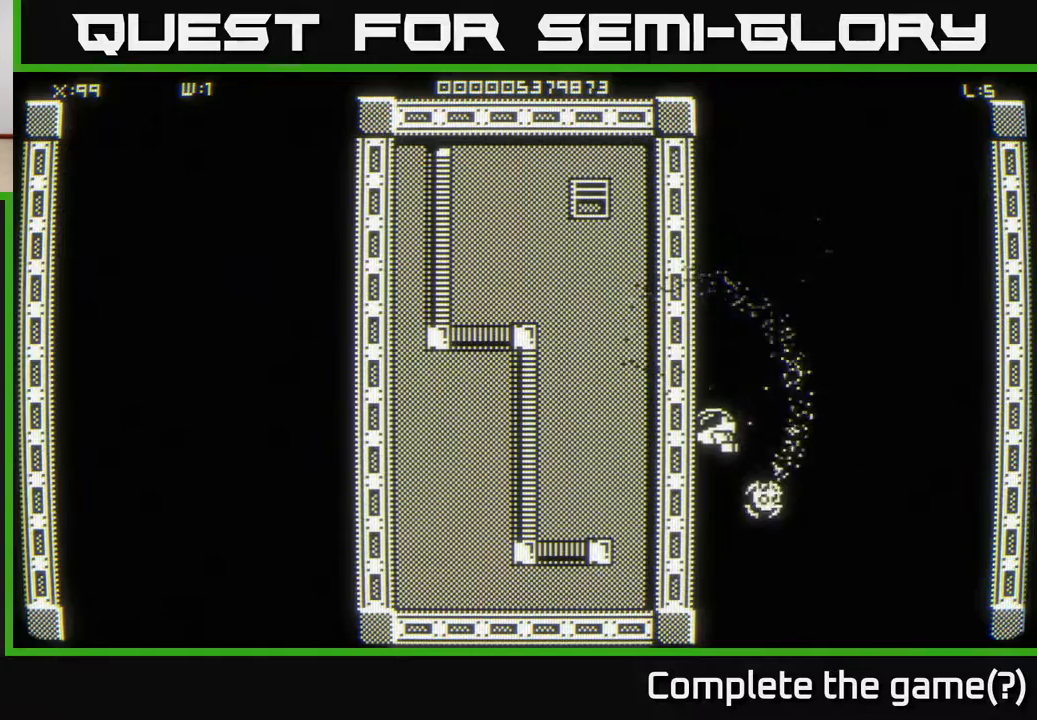
{"buttons": [], "left_stick": "down", "right_stick": "center", "events": []}
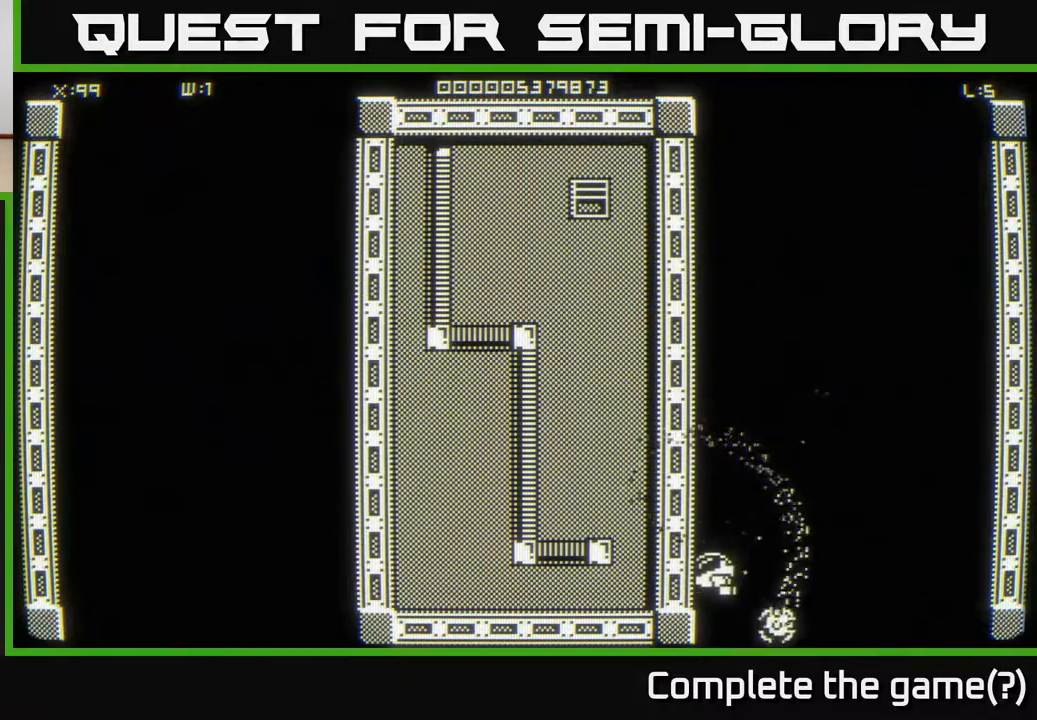
{"buttons": [], "left_stick": "up", "right_stick": "center", "events": [[200, "left_stick", "up"]]}
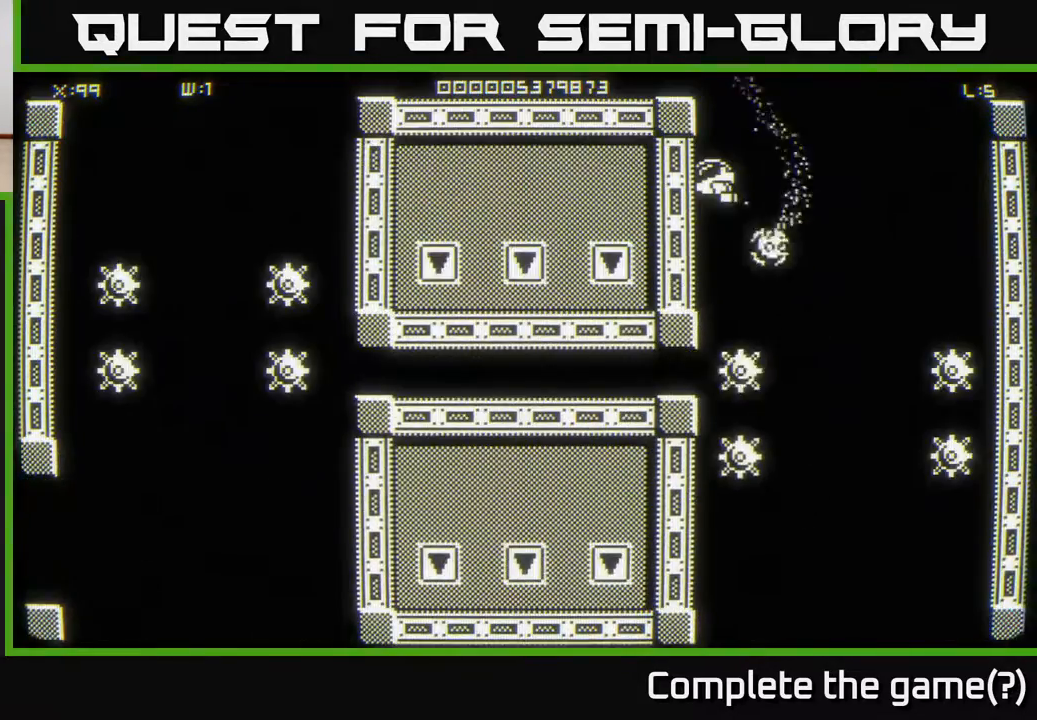
{"buttons": [], "left_stick": "up", "right_stick": "center", "events": []}
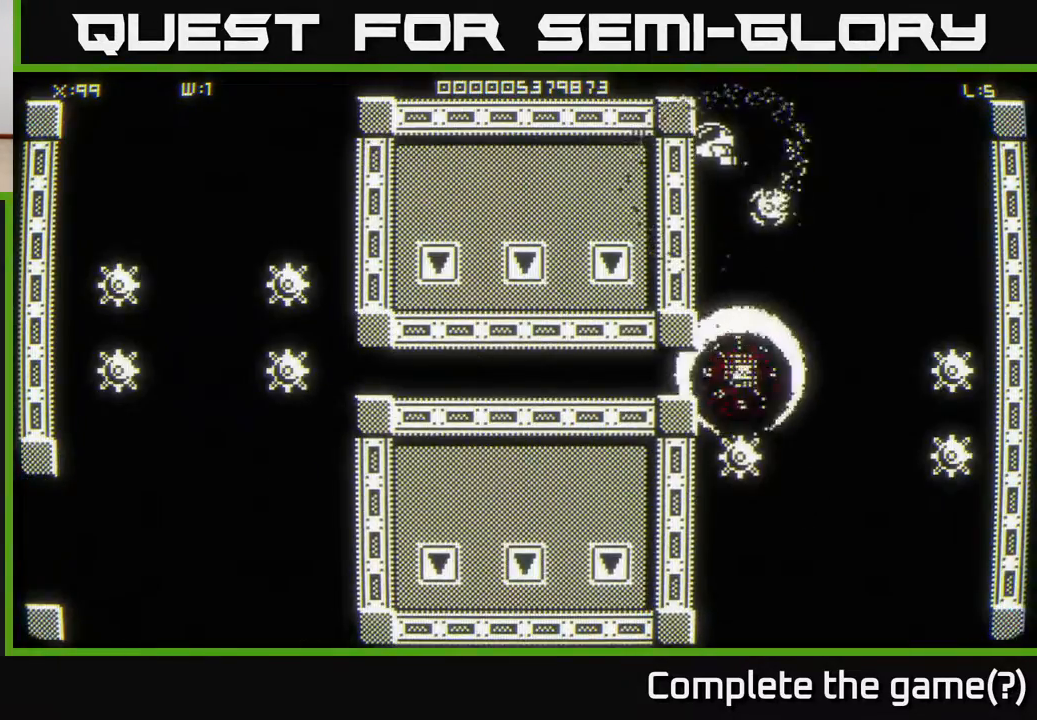
{"buttons": [], "left_stick": "down-right", "right_stick": "center", "events": [[133, "left_stick", "center"], [500, "left_stick", "down-right"]]}
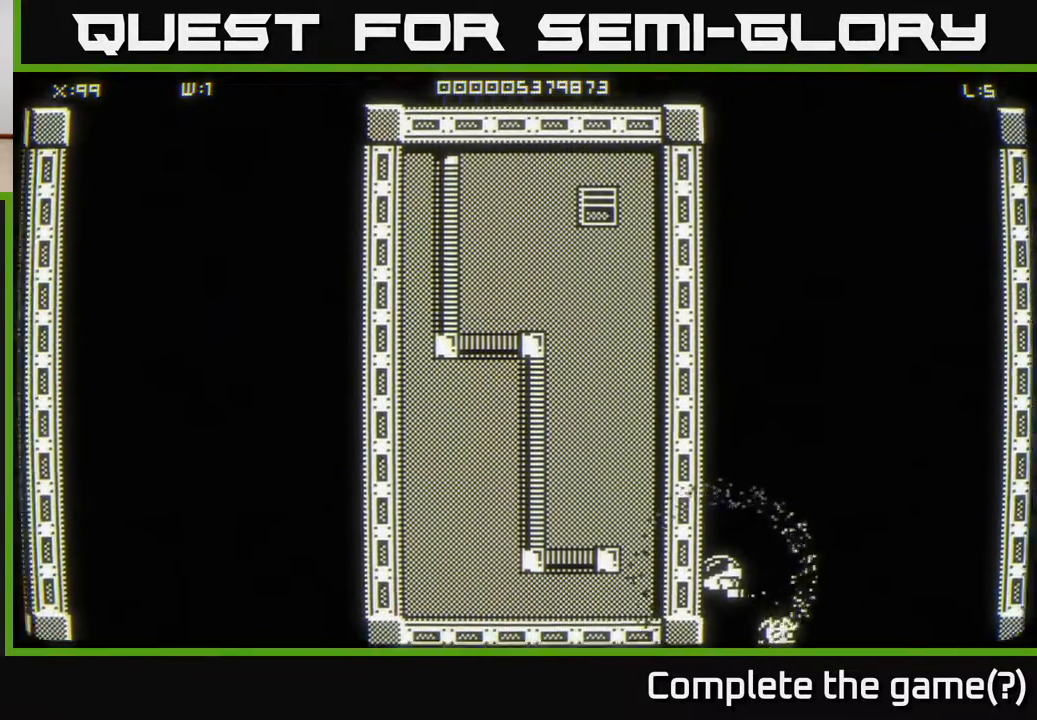
{"buttons": [], "left_stick": "down", "right_stick": "center", "events": [[200, "left_stick", "down"]]}
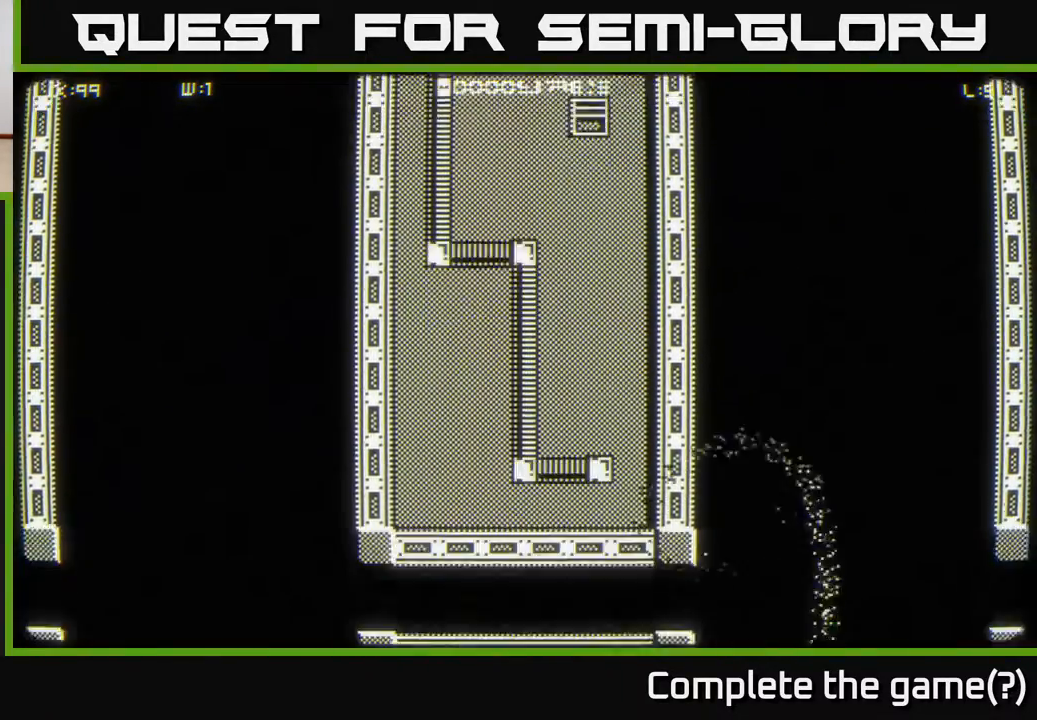
{"buttons": [], "left_stick": "center", "right_stick": "center", "events": [[50, "left_stick", "center"]]}
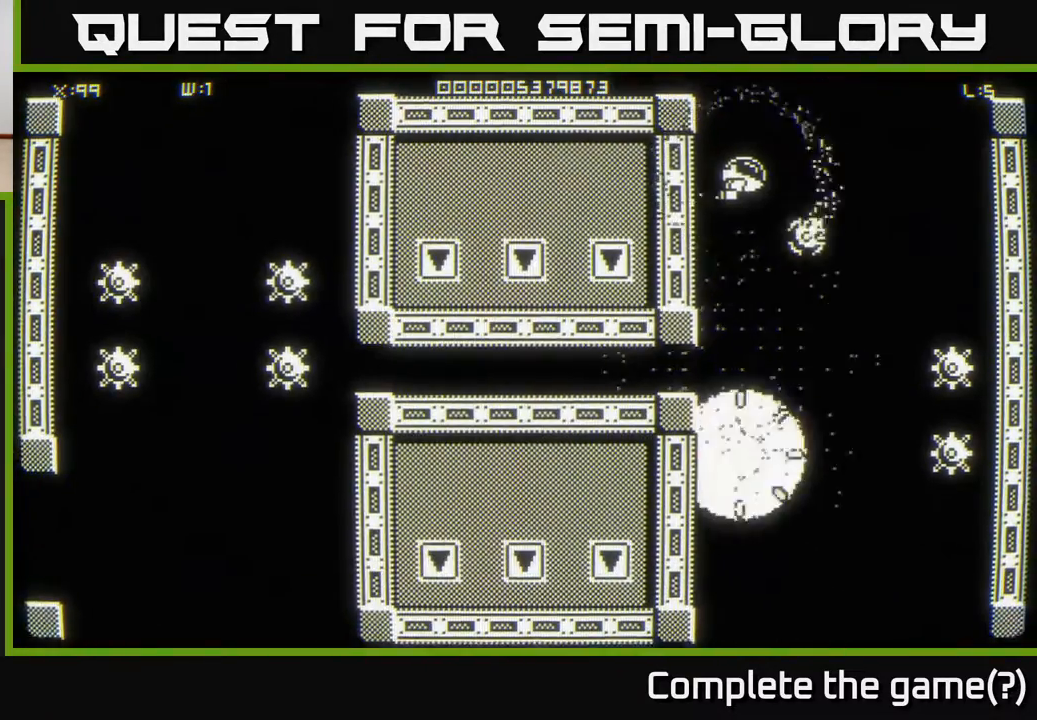
{"buttons": [], "left_stick": "center", "right_stick": "center", "events": [[17, "left_stick", "up-left"], [133, "left_stick", "left"], [283, "left_stick", "center"]]}
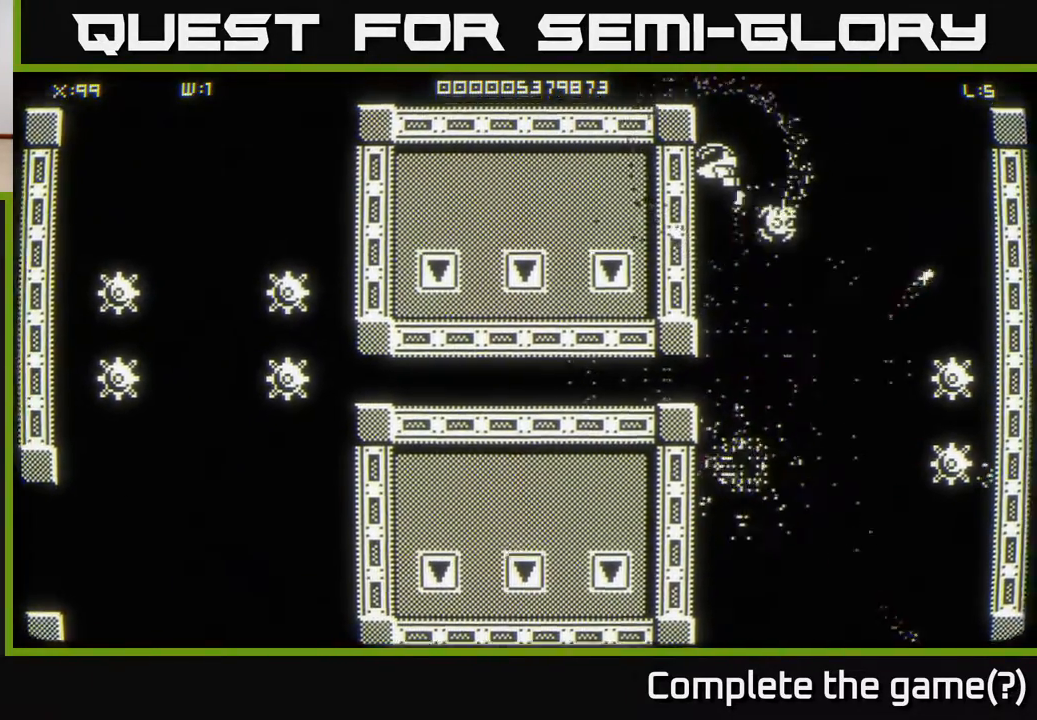
{"buttons": [], "left_stick": "center", "right_stick": "center", "events": []}
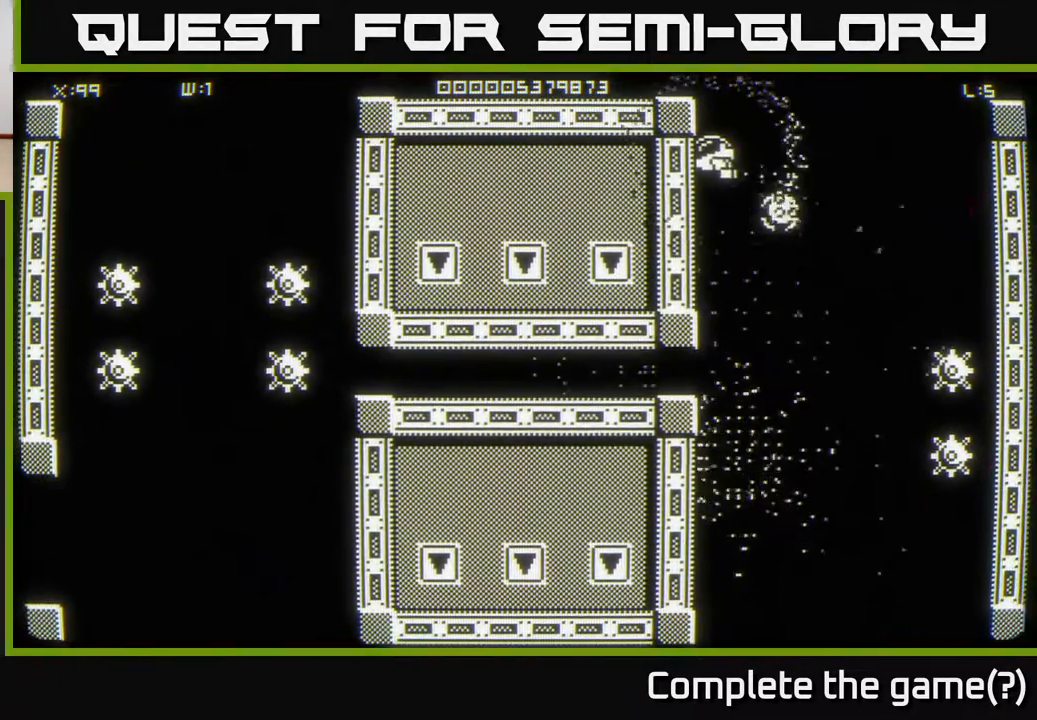
{"buttons": [], "left_stick": "center", "right_stick": "center", "events": [[17, "left_stick", "down-right"], [200, "left_stick", "center"]]}
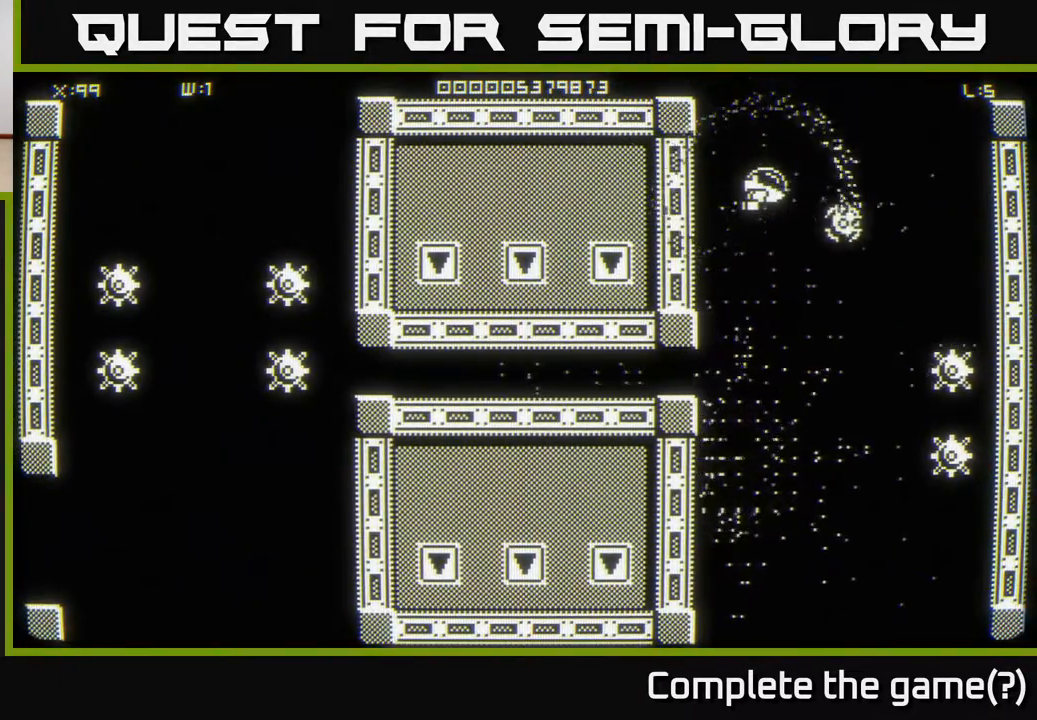
{"buttons": [], "left_stick": "down-left", "right_stick": "center", "events": [[100, "left_stick", "left"], [433, "left_stick", "down-left"]]}
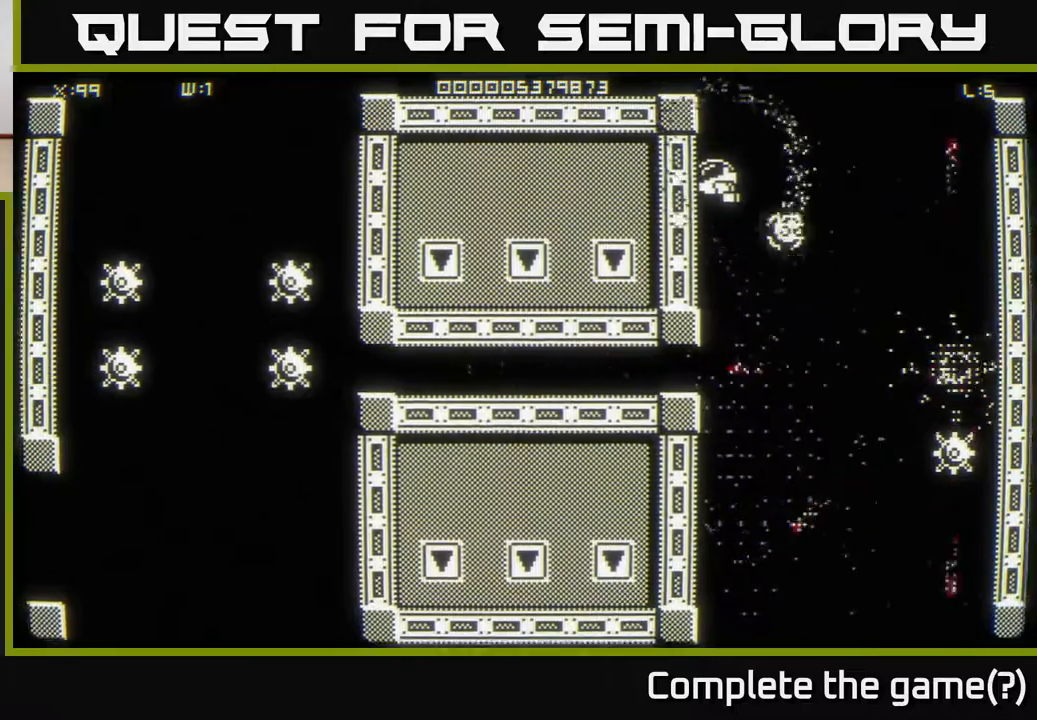
{"buttons": [], "left_stick": "center", "right_stick": "center", "events": [[117, "left_stick", "down"], [333, "left_stick", "up-right"], [483, "left_stick", "center"]]}
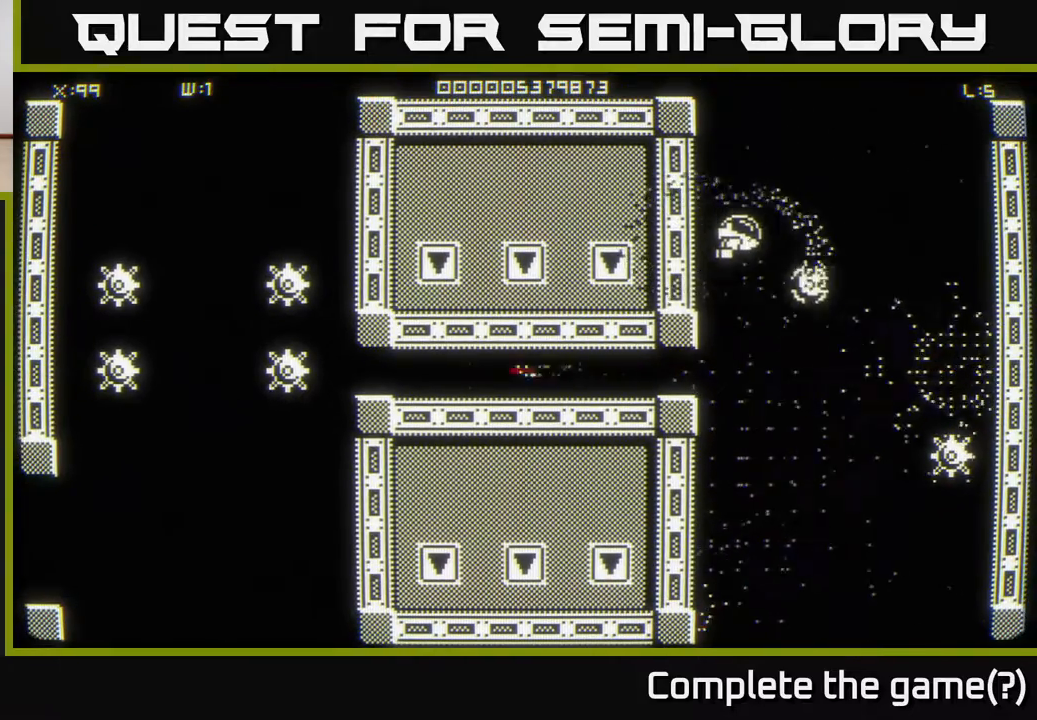
{"buttons": [], "left_stick": "center", "right_stick": "center", "events": []}
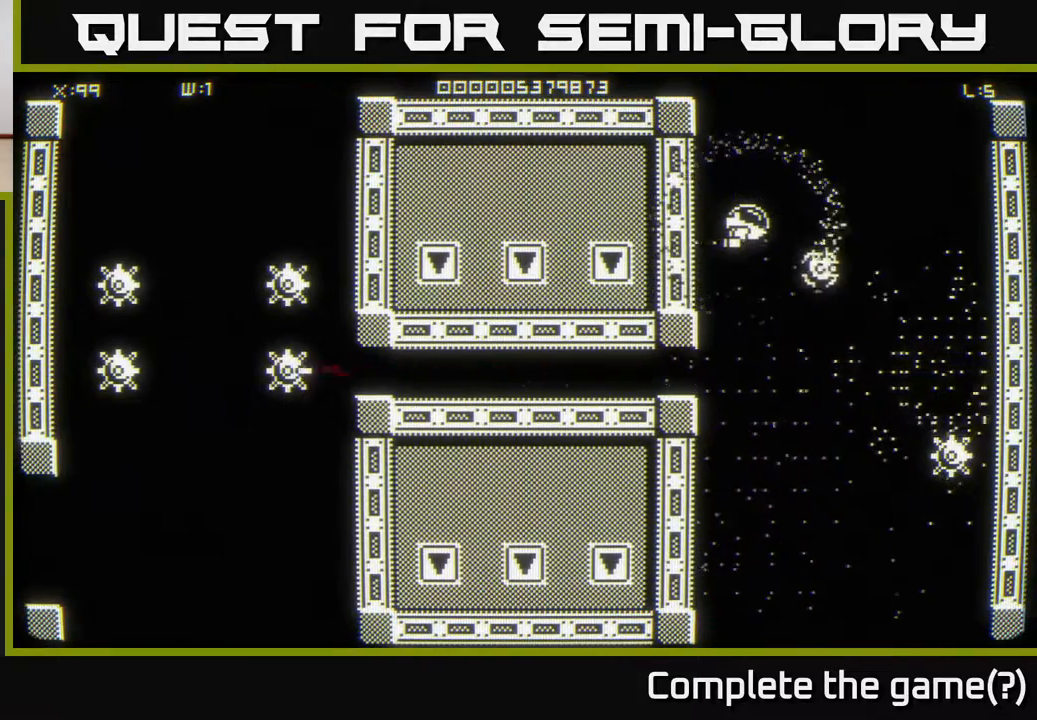
{"buttons": [], "left_stick": "center", "right_stick": "center", "events": [[117, "left_stick", "down-right"], [283, "left_stick", "center"]]}
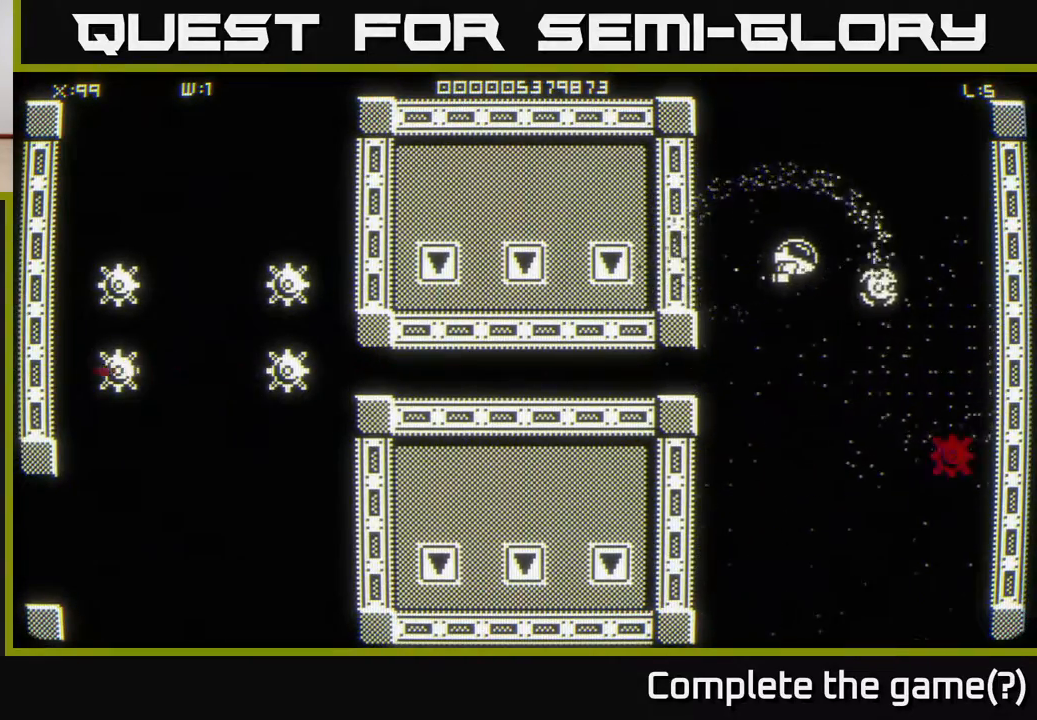
{"buttons": [], "left_stick": "down-left", "right_stick": "center", "events": [[100, "left_stick", "up-left"], [317, "left_stick", "down-left"]]}
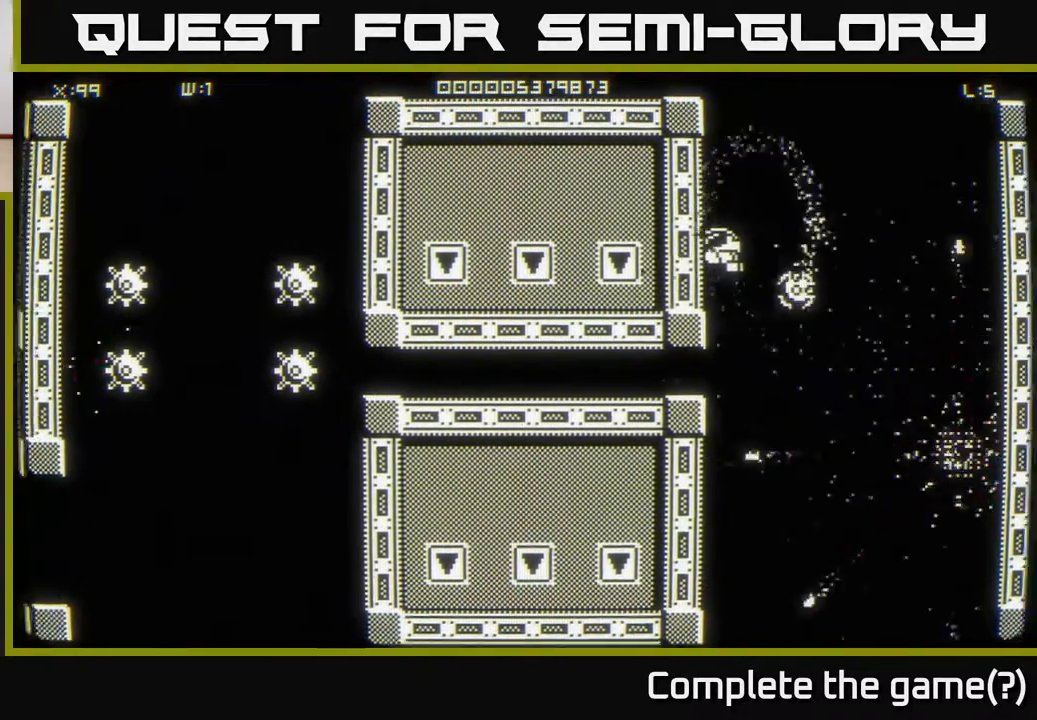
{"buttons": [], "left_stick": "up", "right_stick": "center", "events": [[233, "left_stick", "center"], [433, "left_stick", "up"]]}
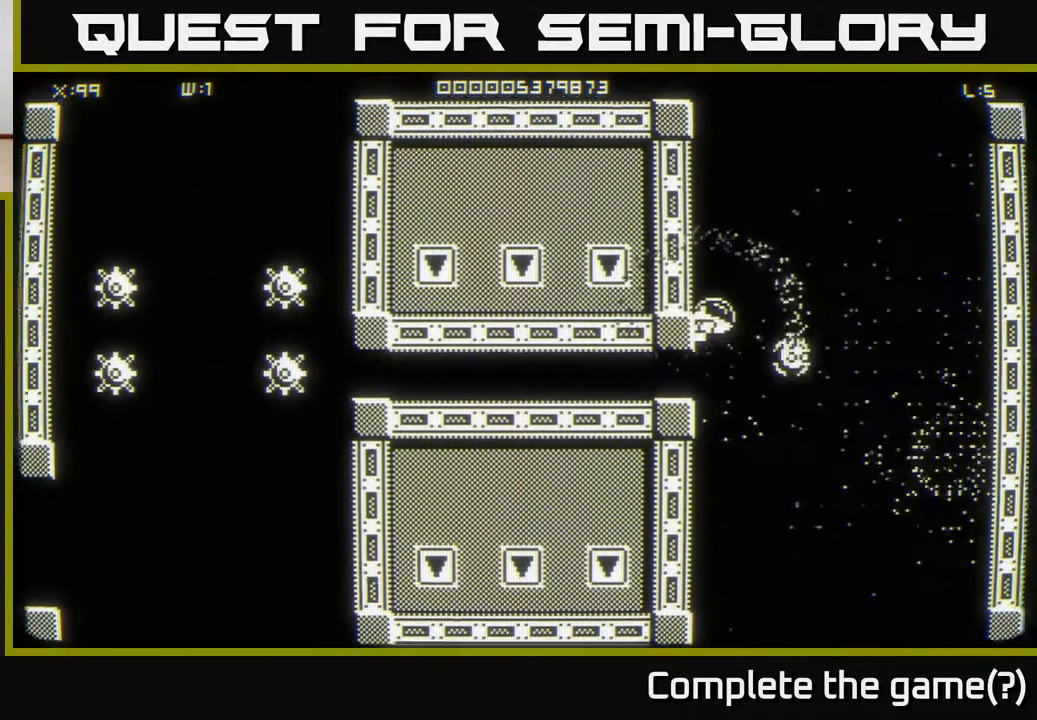
{"buttons": [], "left_stick": "left", "right_stick": "center", "events": [[17, "left_stick", "center"], [67, "left_stick", "down"], [317, "left_stick", "left"]]}
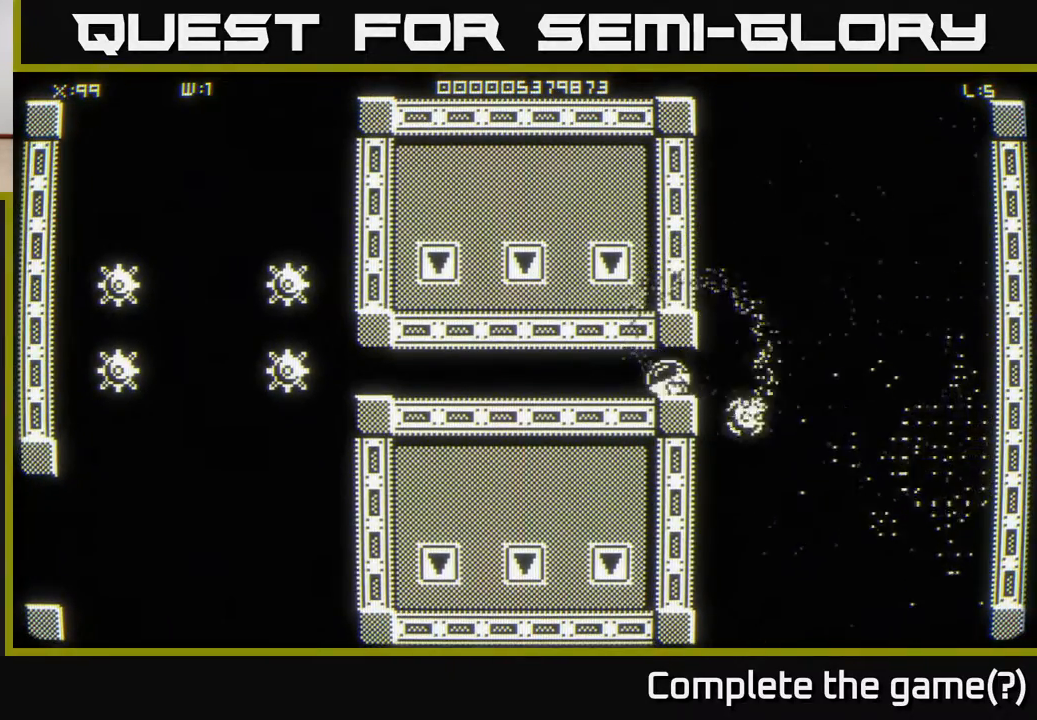
{"buttons": [], "left_stick": "right", "right_stick": "center", "events": [[433, "left_stick", "right"]]}
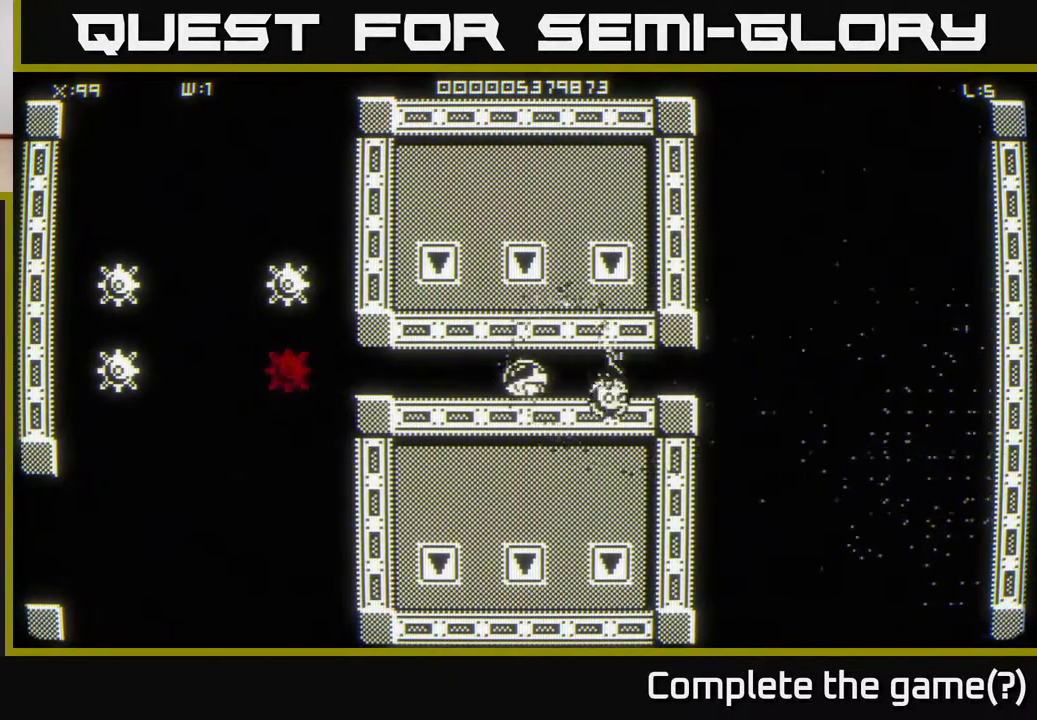
{"buttons": [], "left_stick": "right", "right_stick": "center", "events": []}
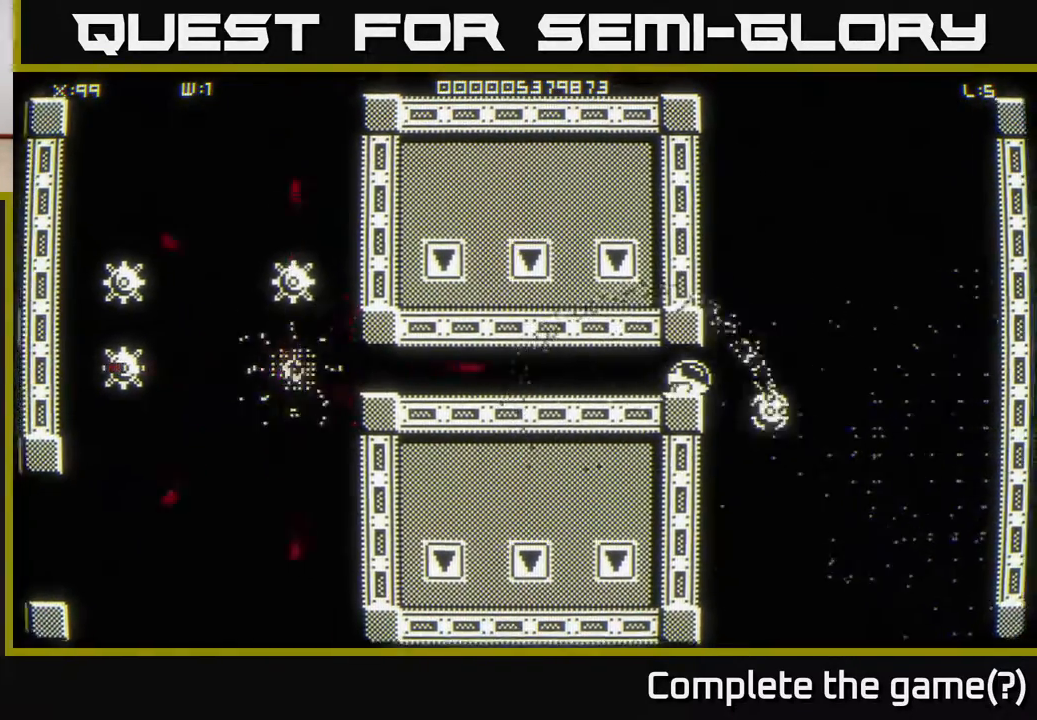
{"buttons": [], "left_stick": "up-left", "right_stick": "center", "events": [[133, "left_stick", "up-right"], [433, "left_stick", "up-left"]]}
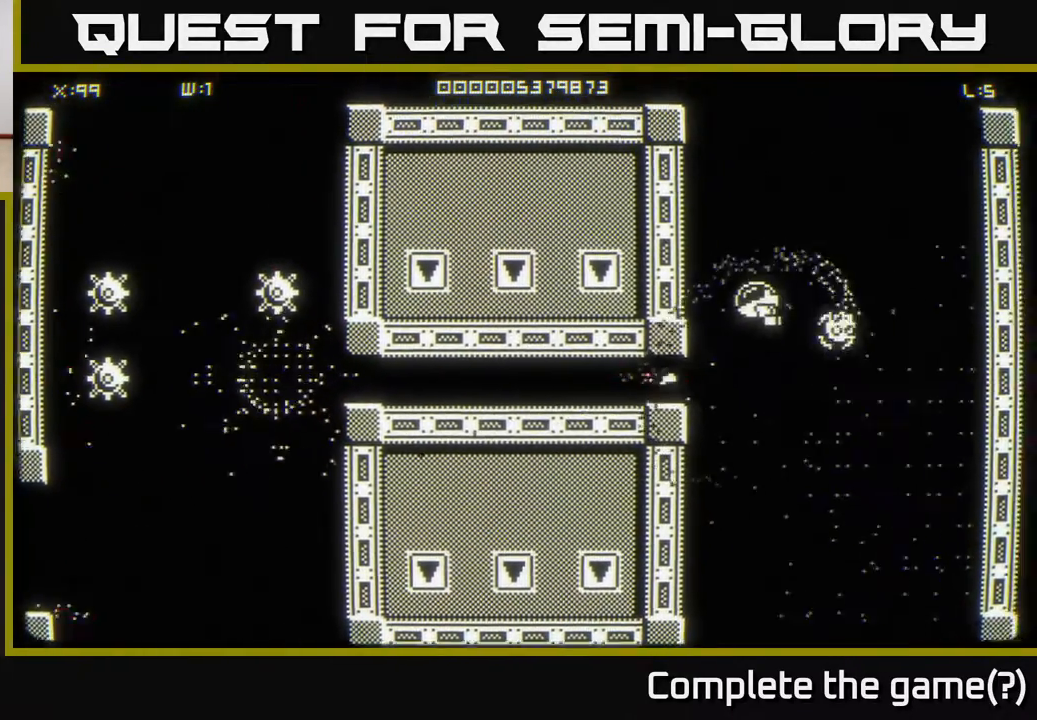
{"buttons": [], "left_stick": "down-left", "right_stick": "center", "events": [[33, "left_stick", "left"], [133, "left_stick", "down-left"], [250, "left_stick", "down"], [450, "left_stick", "down-left"]]}
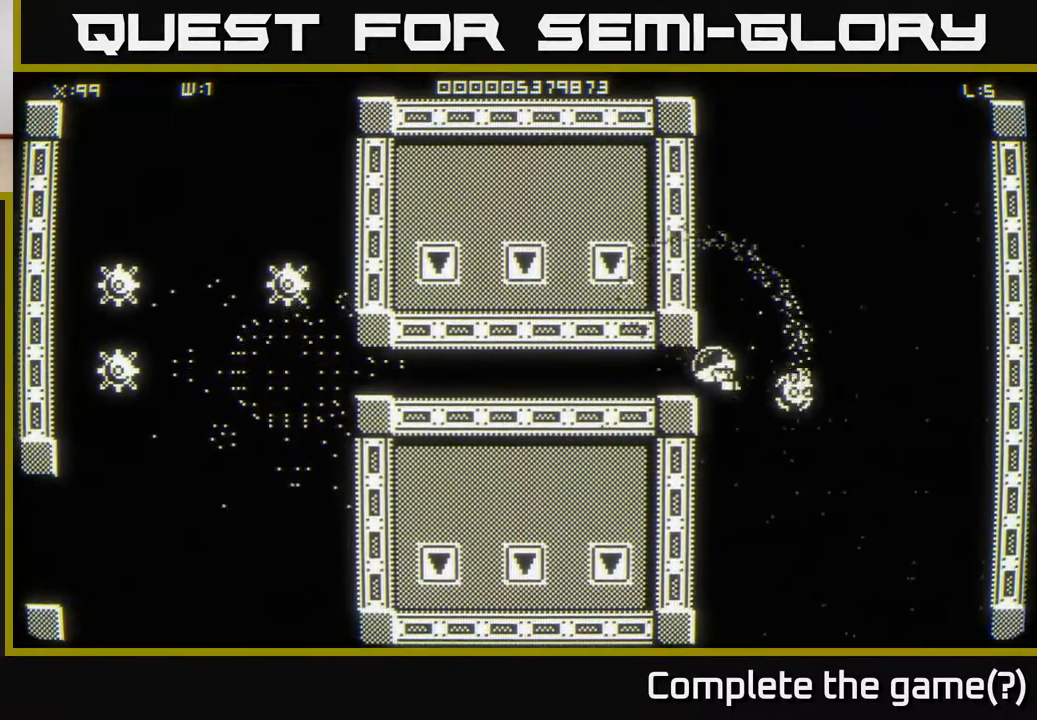
{"buttons": [], "left_stick": "left", "right_stick": "center", "events": [[83, "left_stick", "left"]]}
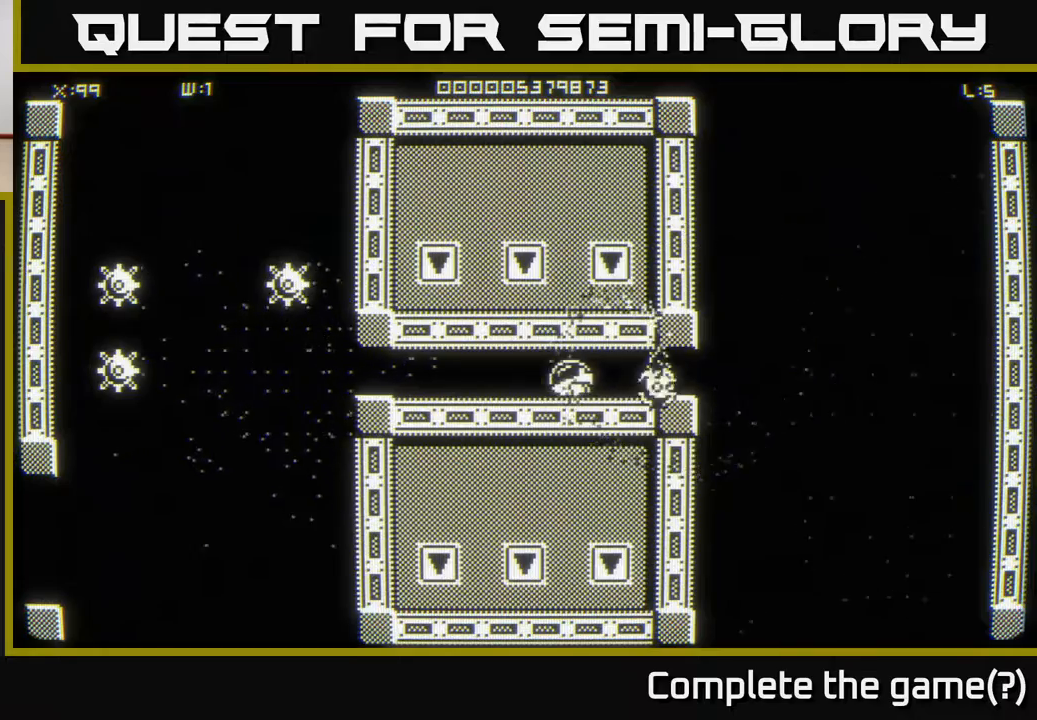
{"buttons": [], "left_stick": "left", "right_stick": "center", "events": []}
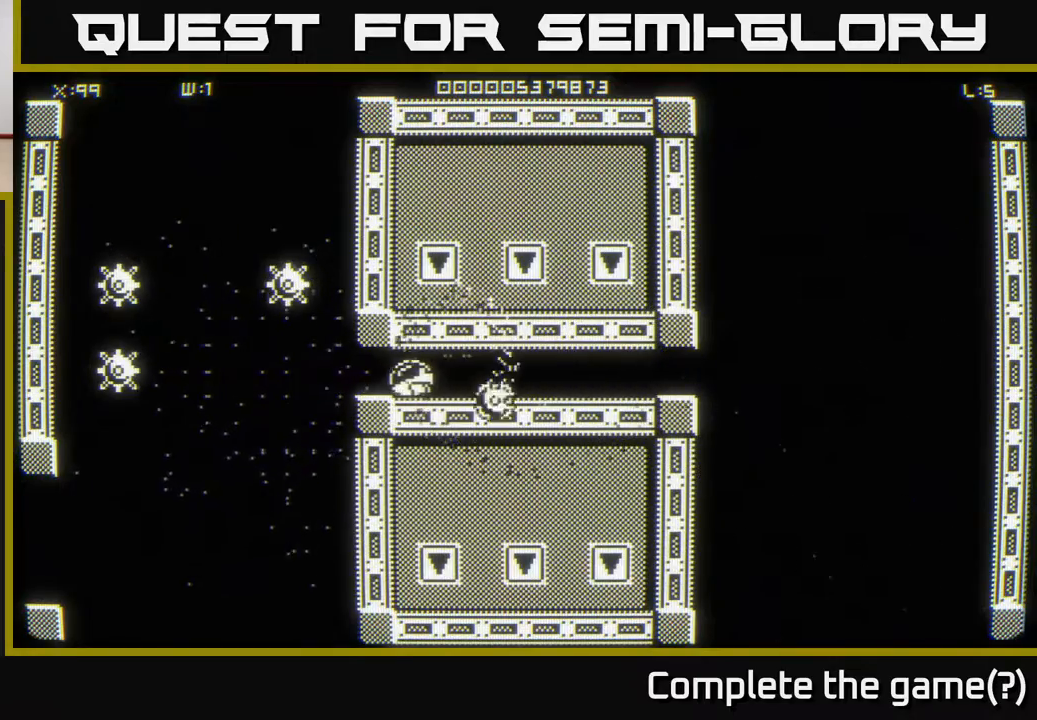
{"buttons": [], "left_stick": "right", "right_stick": "center", "events": [[117, "left_stick", "right"]]}
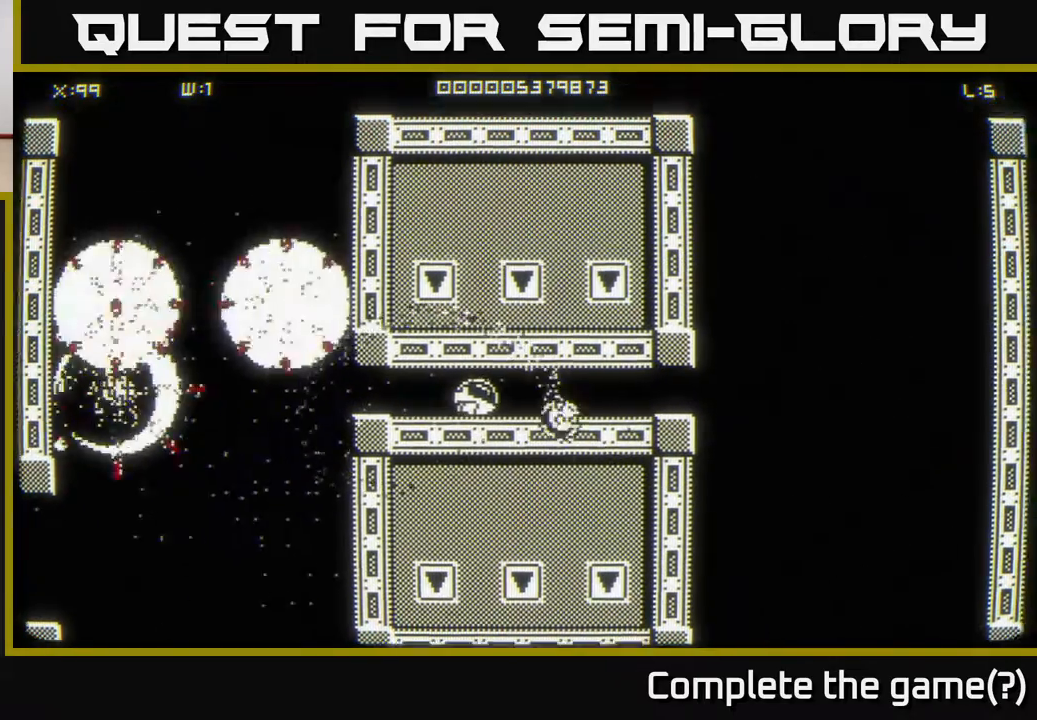
{"buttons": [], "left_stick": "right", "right_stick": "center", "events": []}
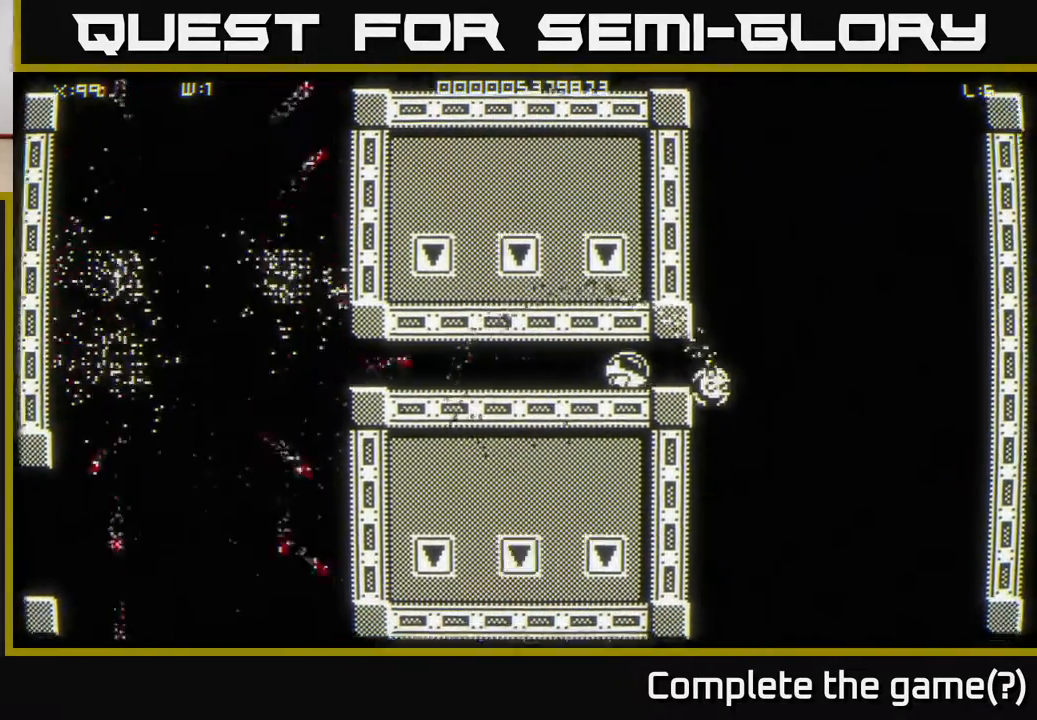
{"buttons": [], "left_stick": "up", "right_stick": "center", "events": [[383, "left_stick", "up"]]}
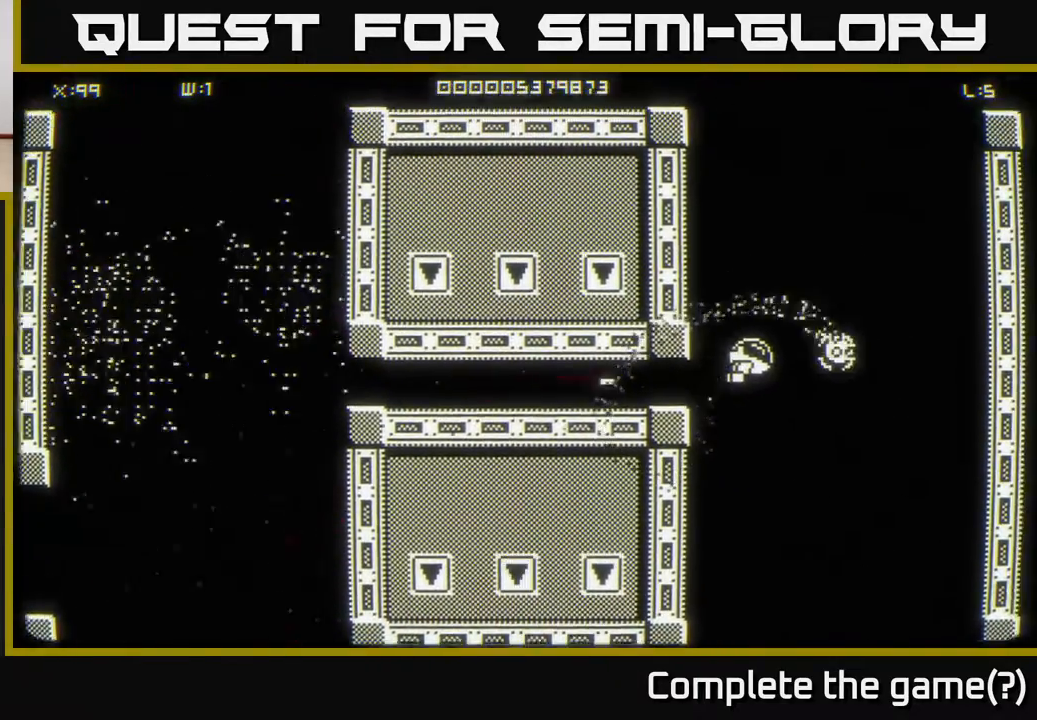
{"buttons": [], "left_stick": "down", "right_stick": "center", "events": [[100, "left_stick", "up-left"], [317, "left_stick", "down-left"], [367, "left_stick", "down"]]}
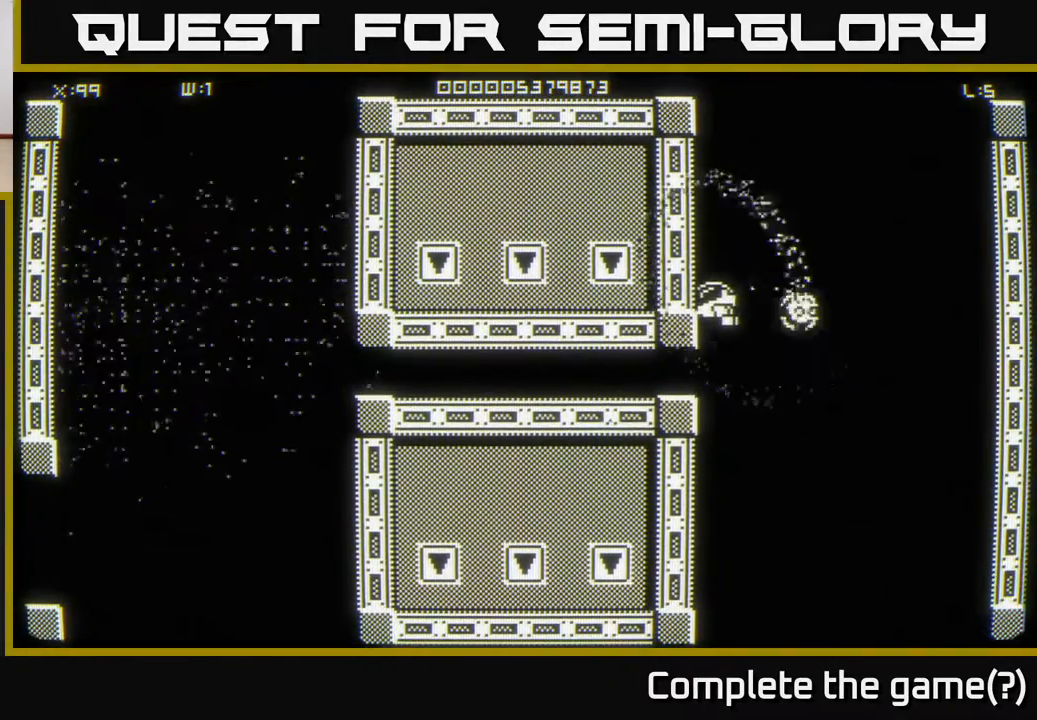
{"buttons": [], "left_stick": "center", "right_stick": "center", "events": [[183, "left_stick", "center"]]}